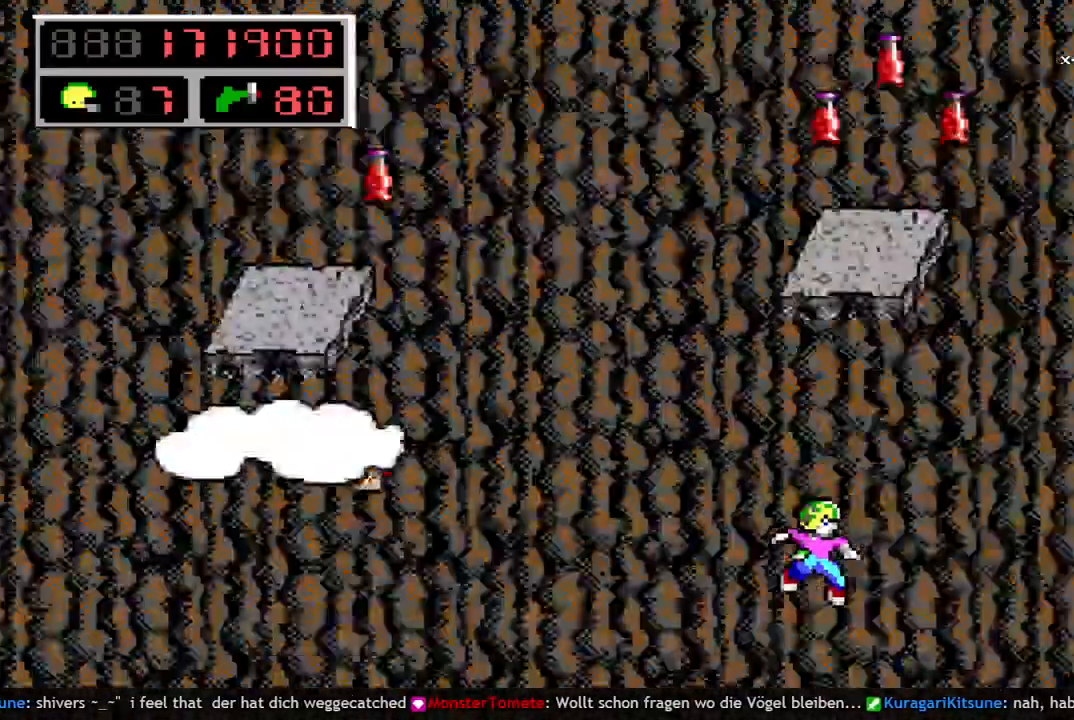
Gameplay with keyboard; each line is a JSON object with the keys held at the frame after it. "events" lists presses ("down") and releases ("up") of "a", "bomb", "d", "down", "left", "q", "right", "s", "space", "up" and "w" between this image and that frame as [ms after this image, input, new state], when the widget could be followed in between. No other keys are recorded. Mouse input is not recorded. Key names are as the overlay labels them; some are game actions (e.g. jump) rather than physical keys.
{"keys": [], "events": [[100, "up", "up"], [150, "right", "up"]]}
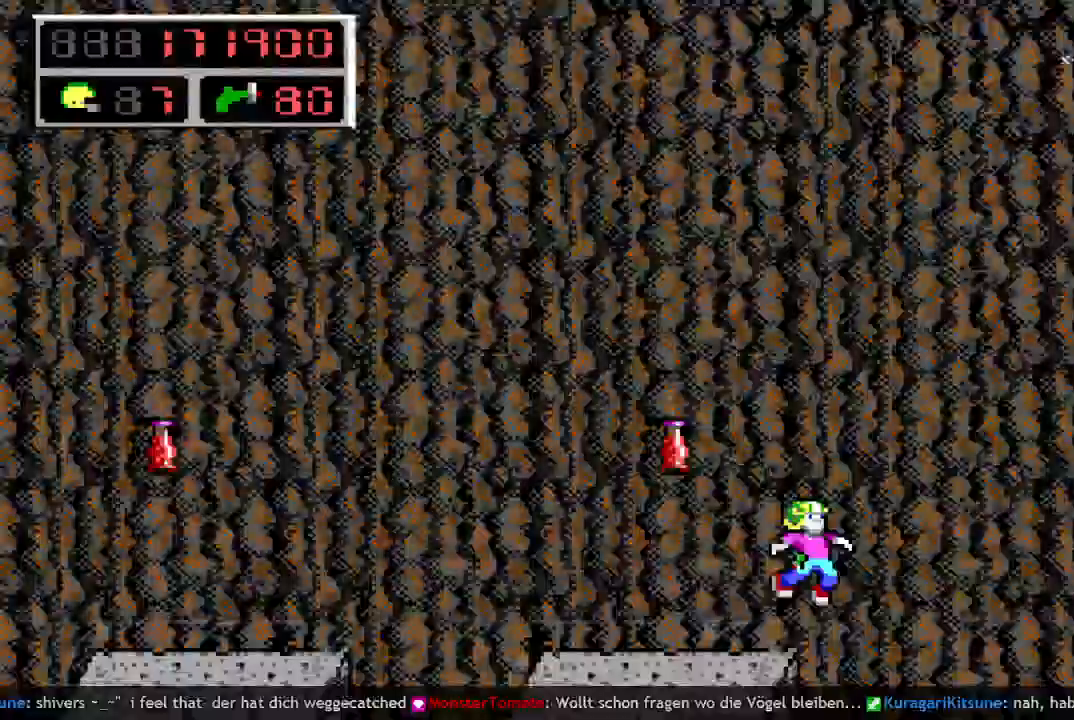
{"keys": [], "events": []}
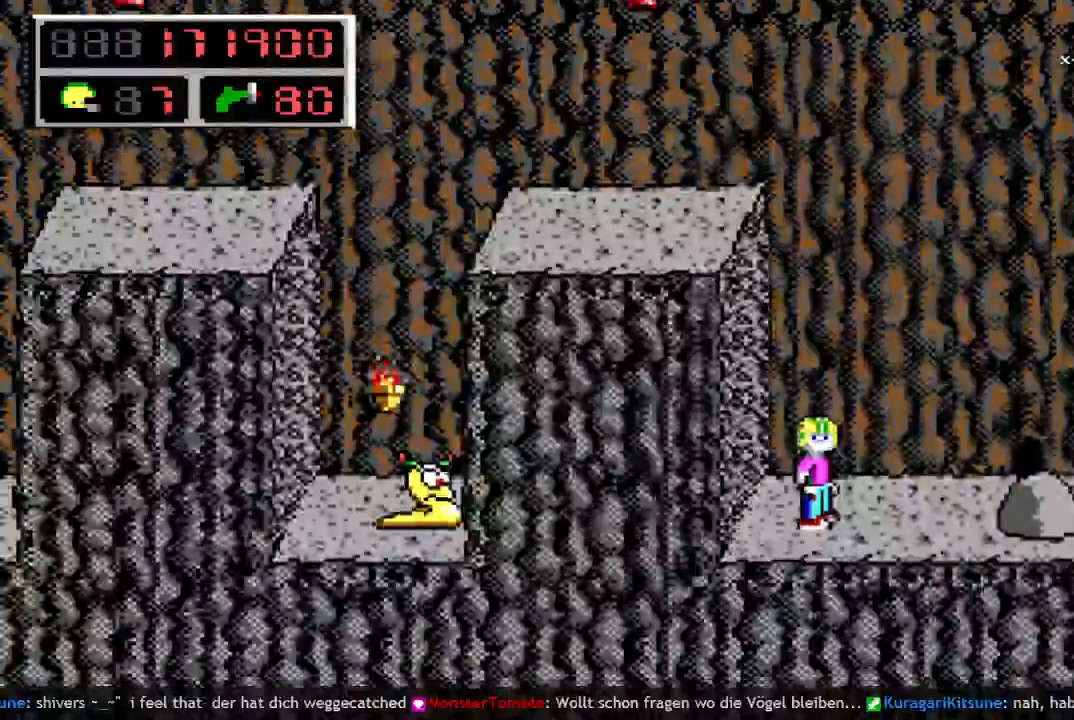
{"keys": ["right", "space"], "events": [[133, "right", "down"], [417, "space", "down"]]}
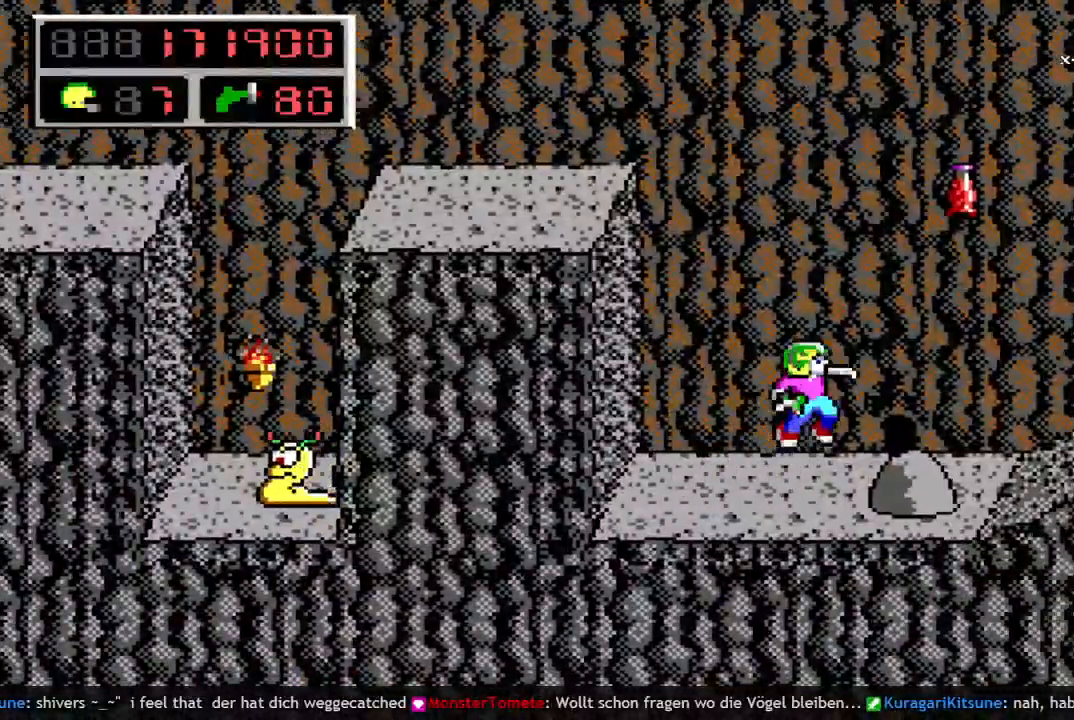
{"keys": ["q", "right"], "events": [[233, "space", "up"], [467, "q", "down"]]}
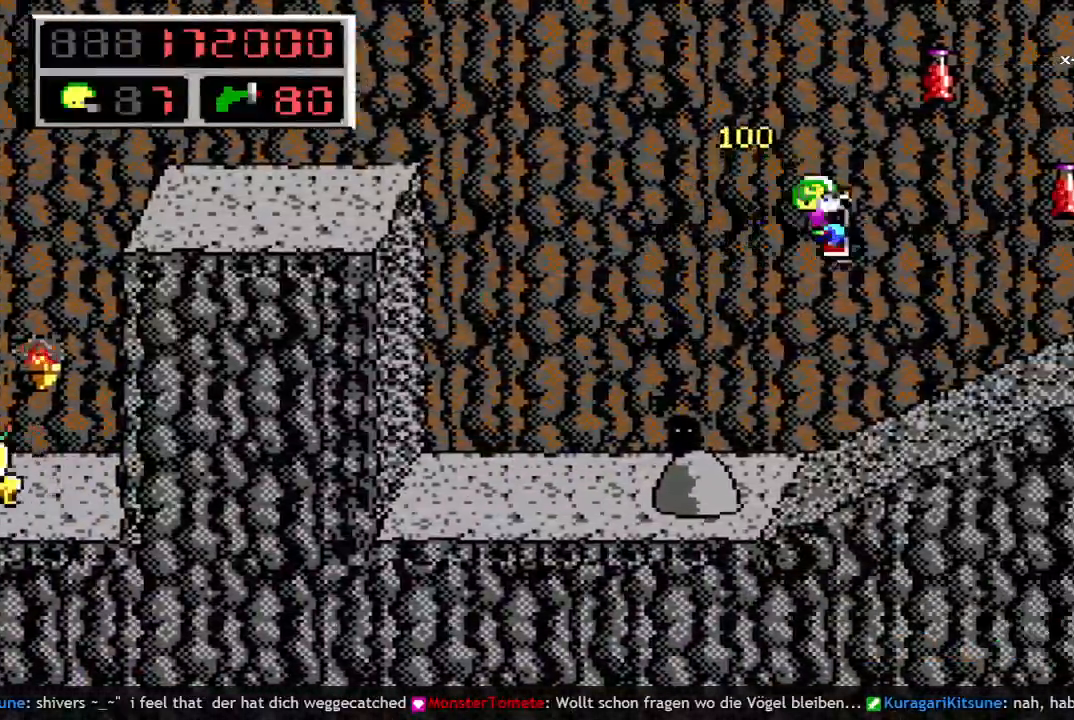
{"keys": ["right"], "events": [[67, "q", "up"]]}
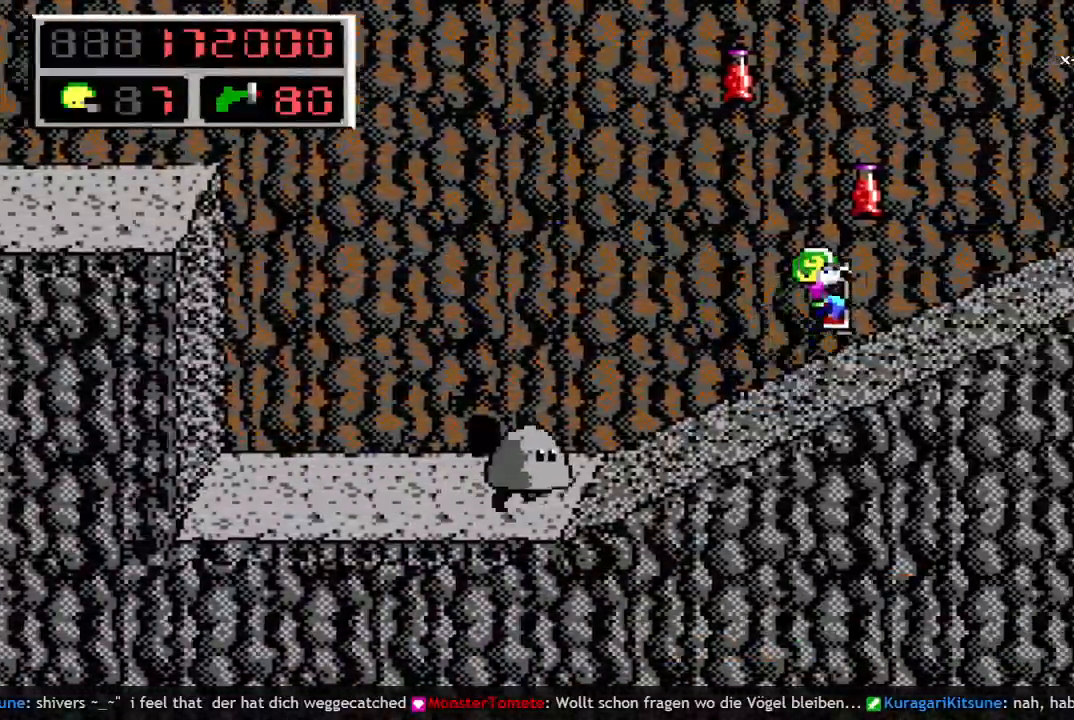
{"keys": [], "events": [[183, "q", "down"], [217, "q", "up"], [267, "right", "up"]]}
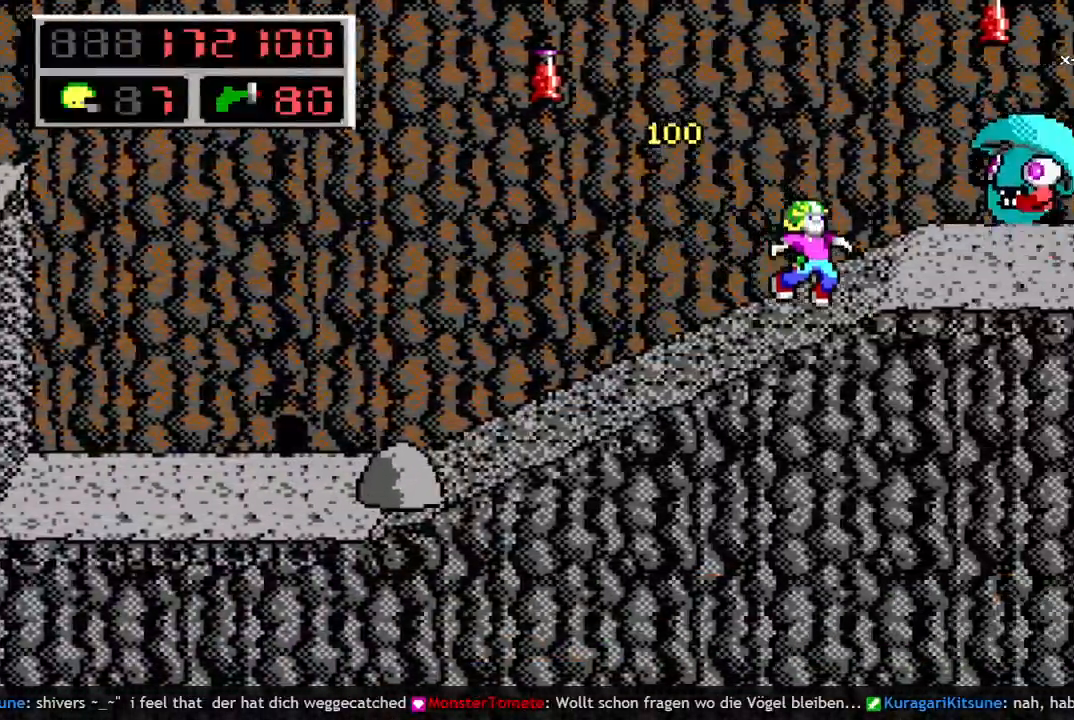
{"keys": [], "events": [[100, "right", "down"], [183, "right", "up"]]}
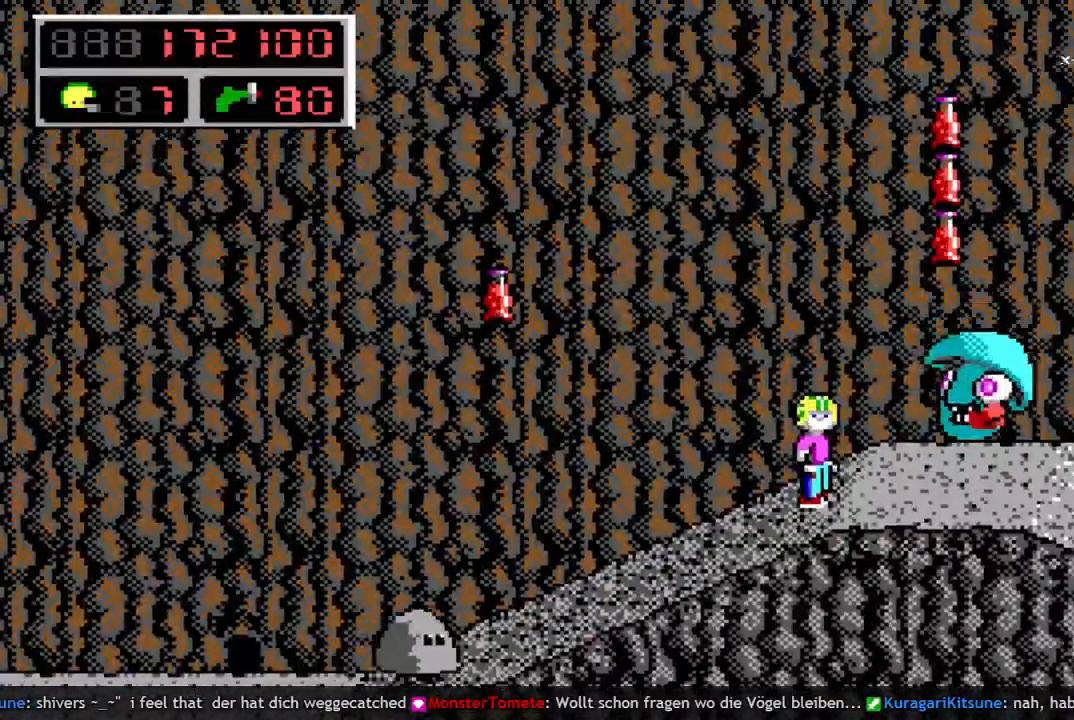
{"keys": ["right"], "events": [[200, "right", "down"]]}
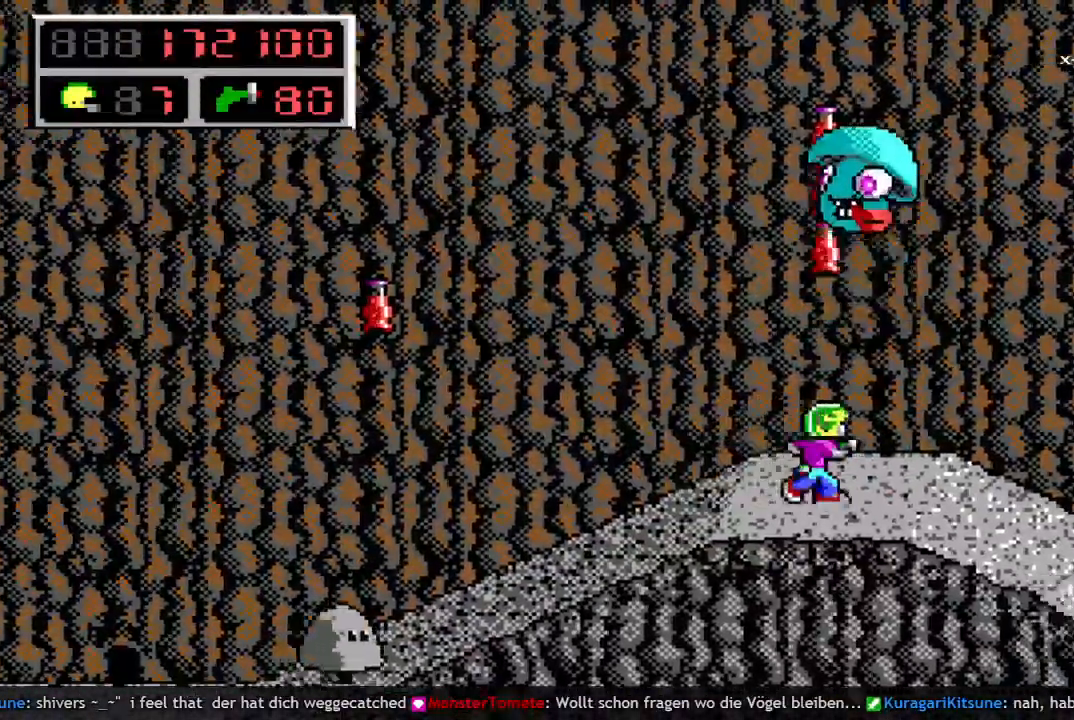
{"keys": ["right"], "events": []}
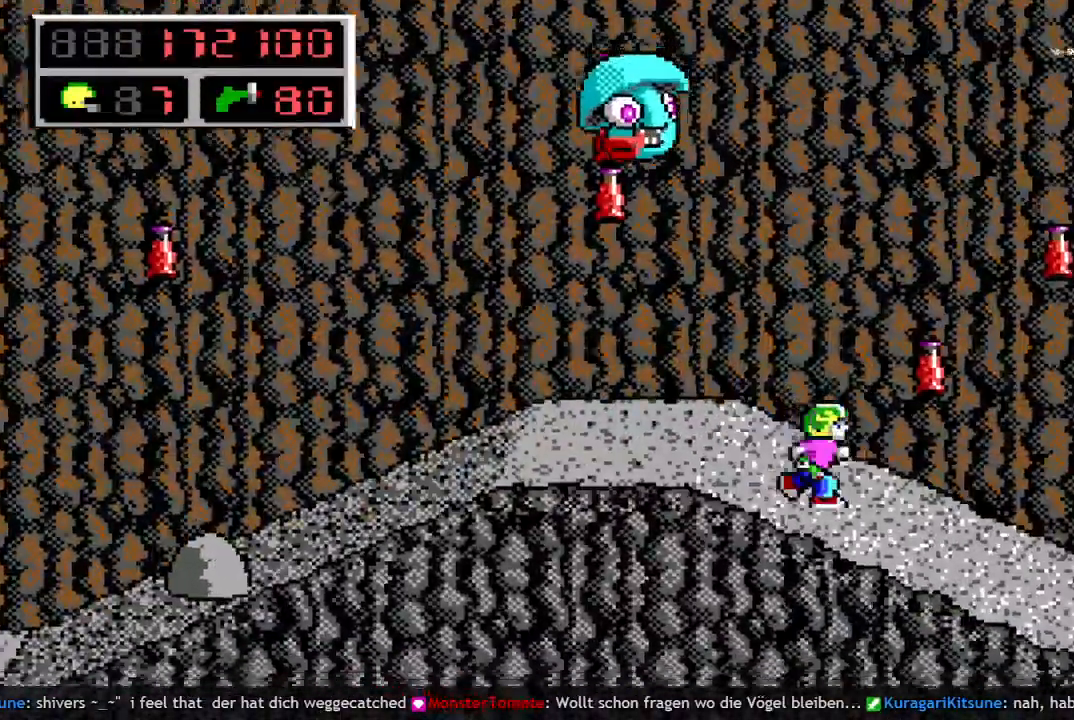
{"keys": ["q", "right", "space"], "events": [[283, "q", "down"], [333, "space", "down"], [417, "q", "up"], [467, "q", "down"]]}
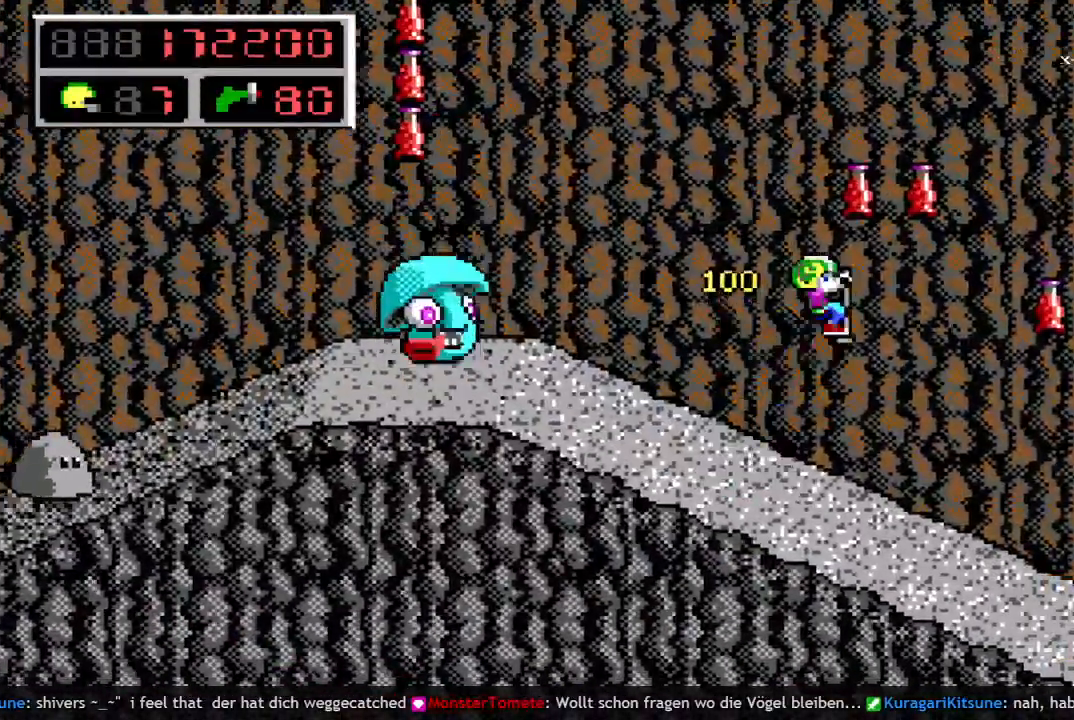
{"keys": ["left"], "events": [[17, "space", "up"], [67, "q", "up"], [200, "right", "up"], [250, "left", "down"]]}
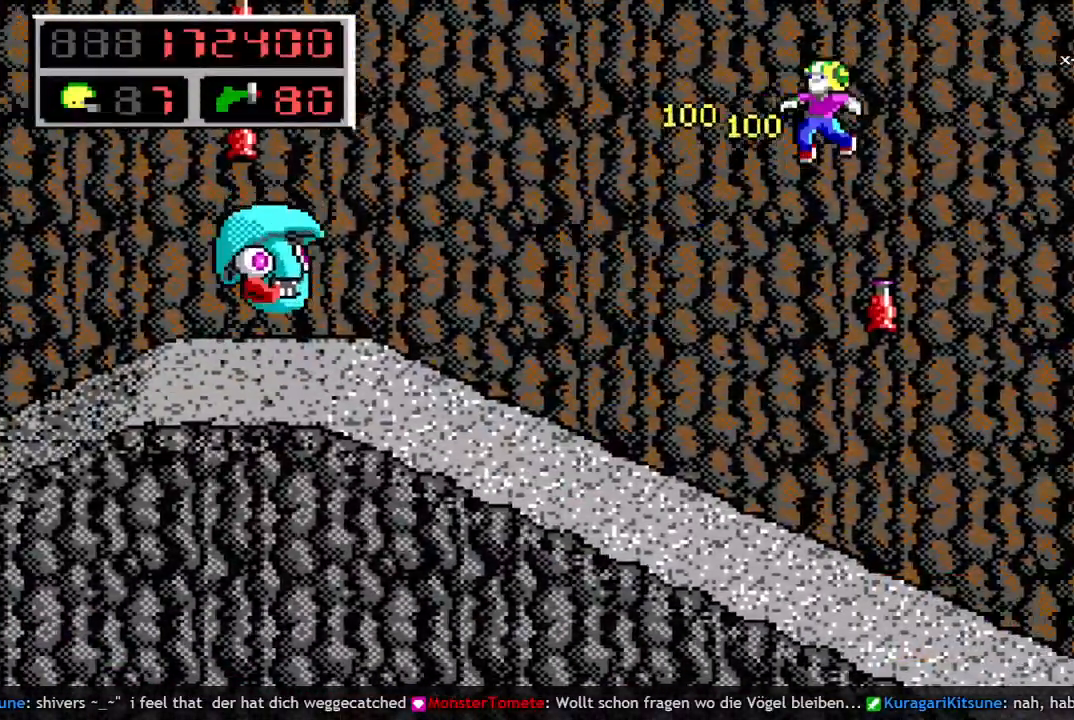
{"keys": ["q", "right"], "events": [[217, "left", "up"], [267, "right", "down"], [500, "q", "down"]]}
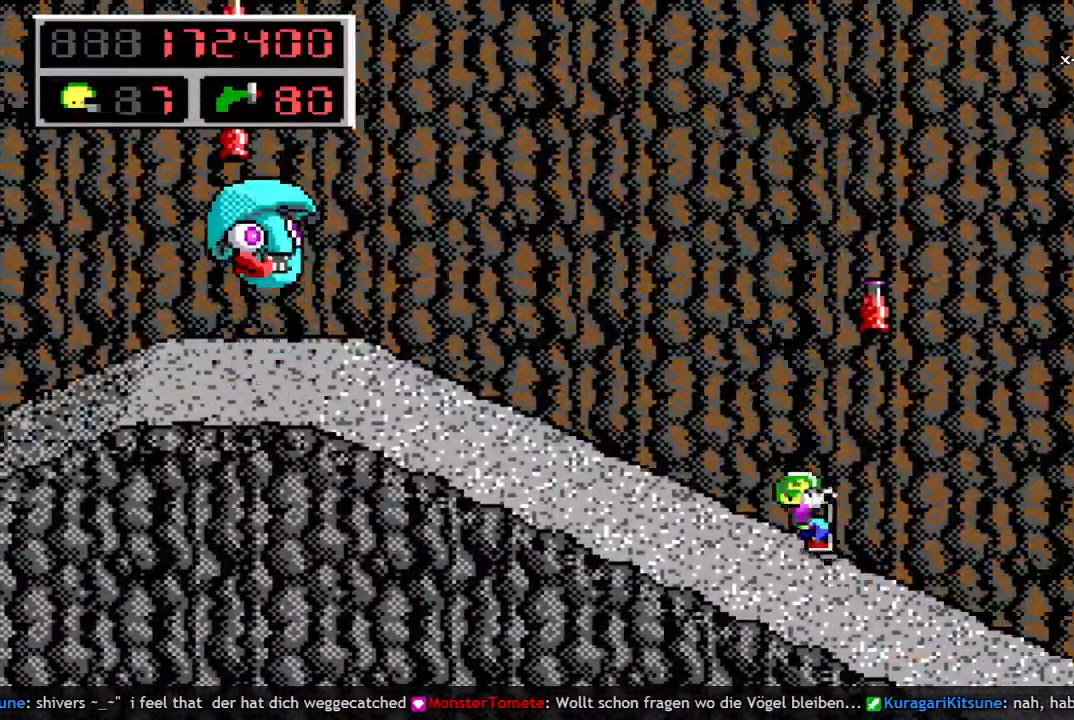
{"keys": ["q", "right", "space"], "events": [[50, "space", "down"], [133, "q", "up"], [233, "q", "down"]]}
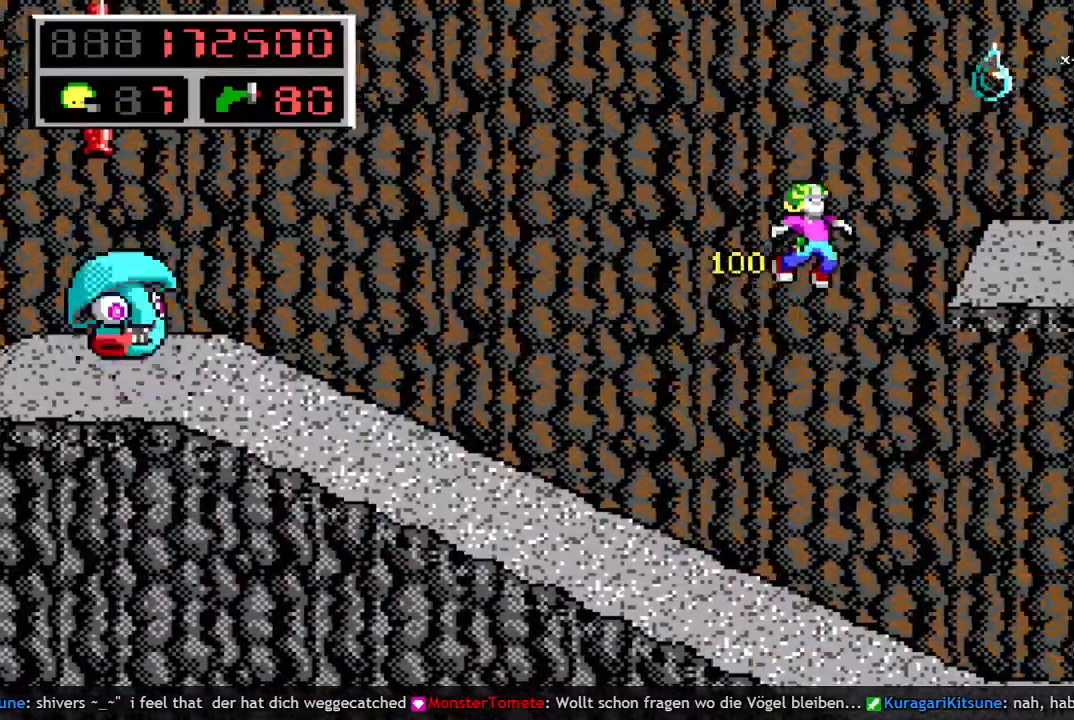
{"keys": ["right"], "events": [[17, "q", "up"], [17, "space", "up"]]}
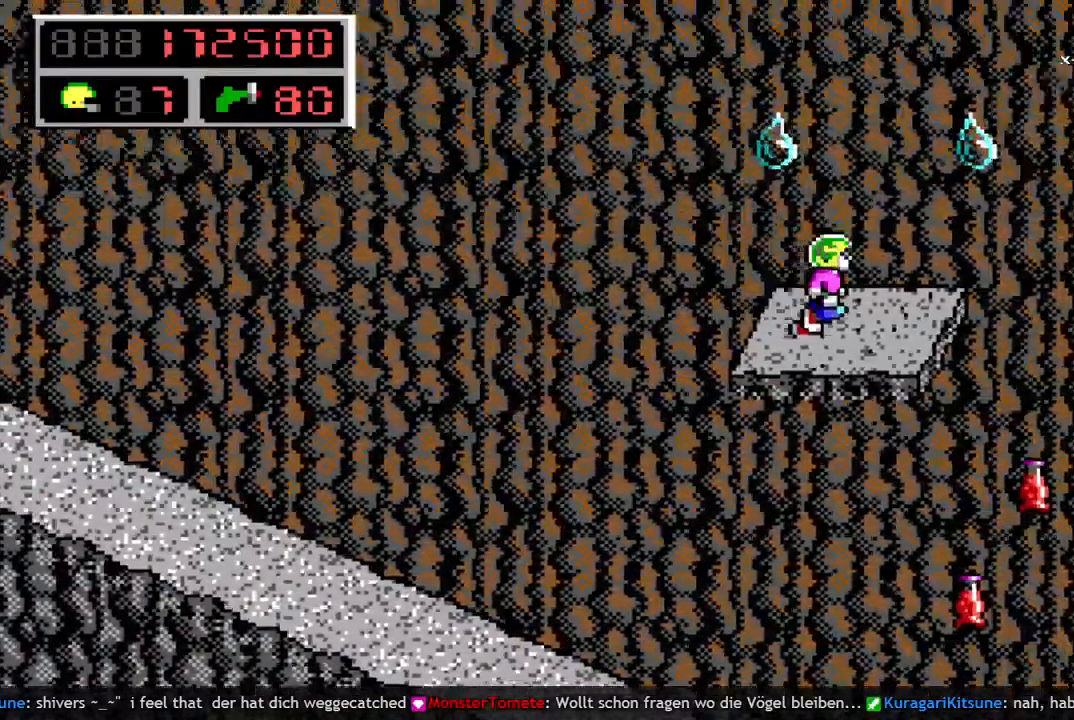
{"keys": ["right", "space"], "events": [[117, "q", "down"], [117, "space", "down"], [267, "q", "up"]]}
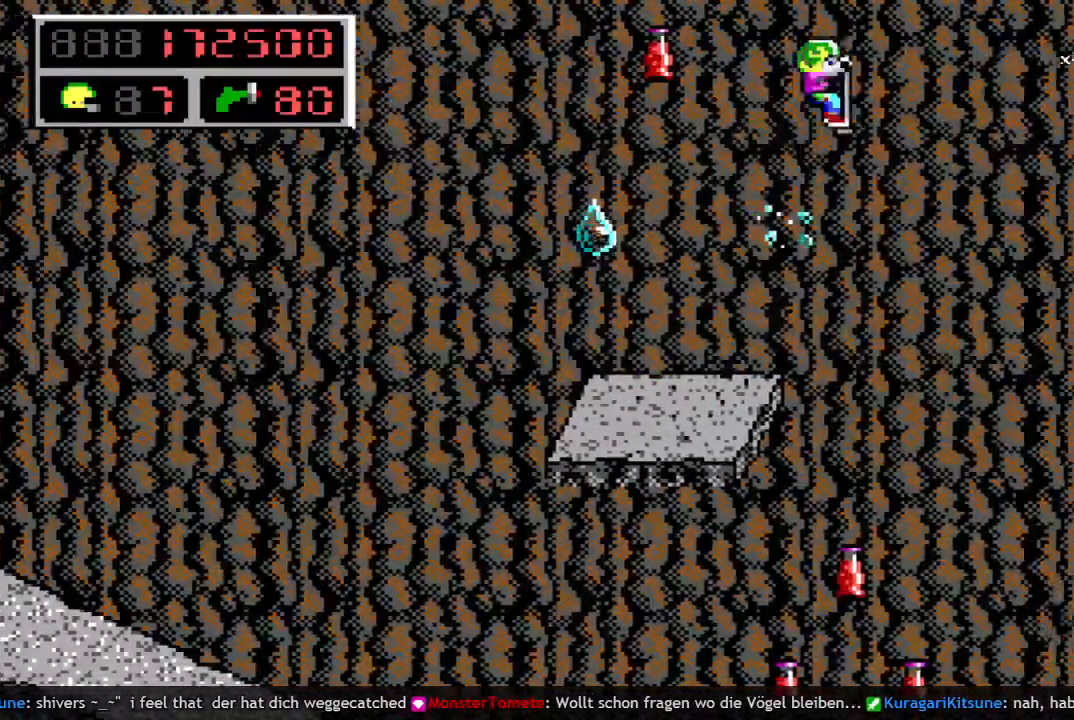
{"keys": ["right"], "events": [[83, "q", "down"], [133, "space", "up"], [233, "q", "up"]]}
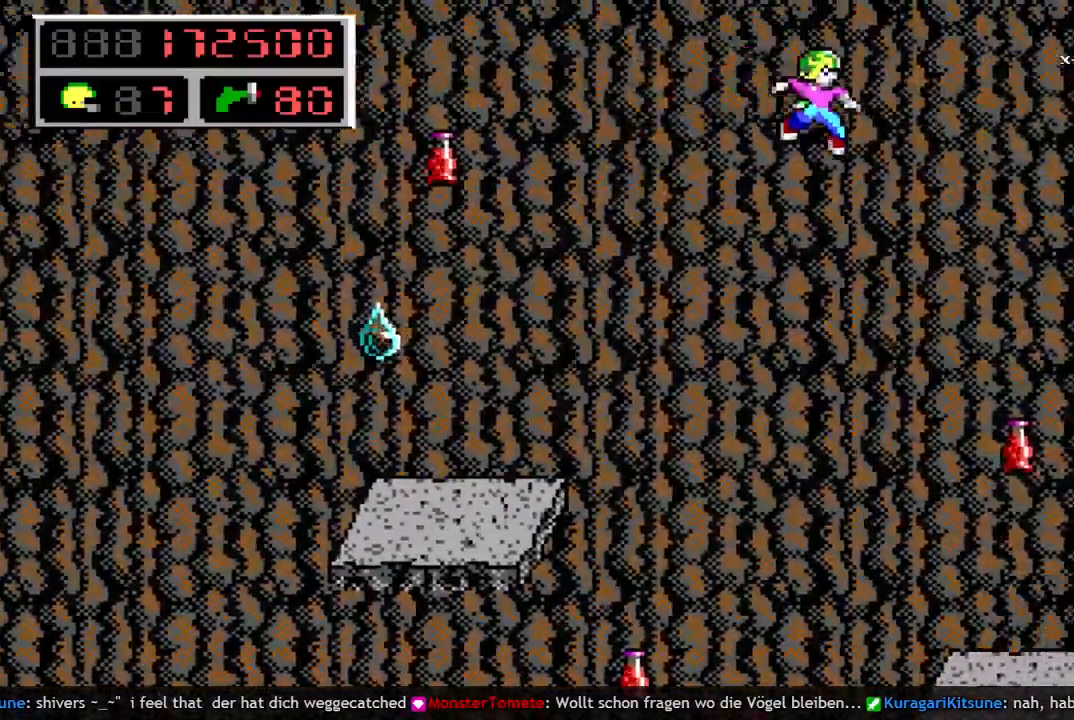
{"keys": [], "events": [[150, "up", "down"], [250, "w", "down"], [333, "right", "up"], [333, "w", "up"], [383, "up", "up"]]}
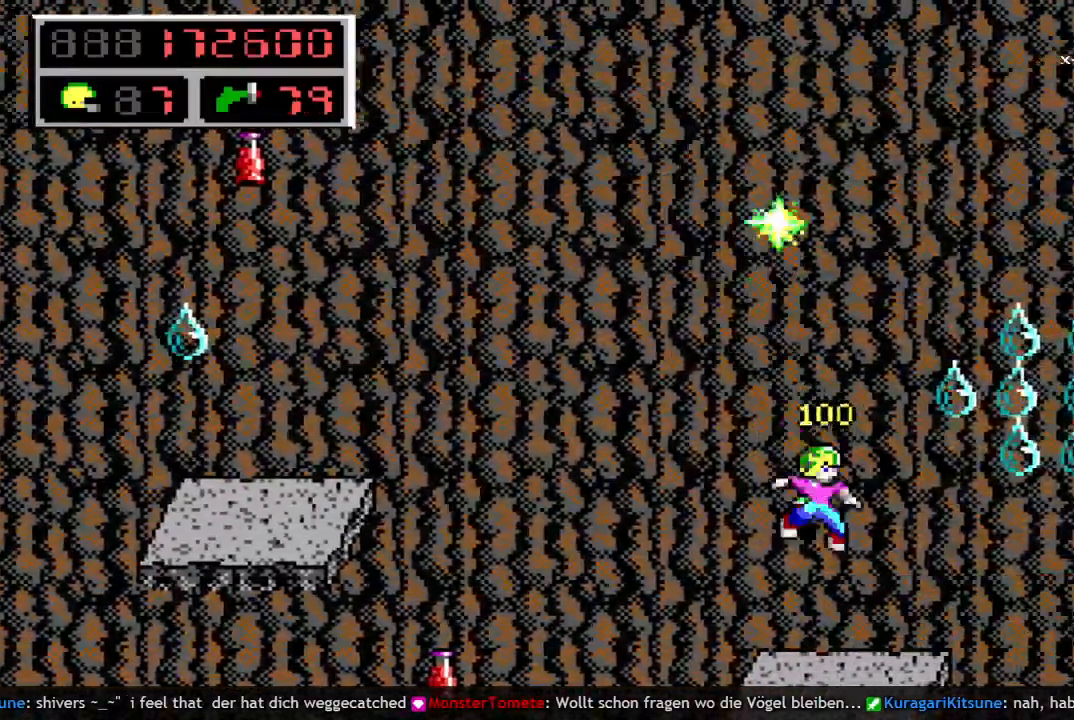
{"keys": ["right"], "events": [[67, "right", "down"], [117, "q", "down"], [167, "space", "down"], [217, "q", "up"], [350, "q", "down"], [500, "q", "up"], [500, "space", "up"]]}
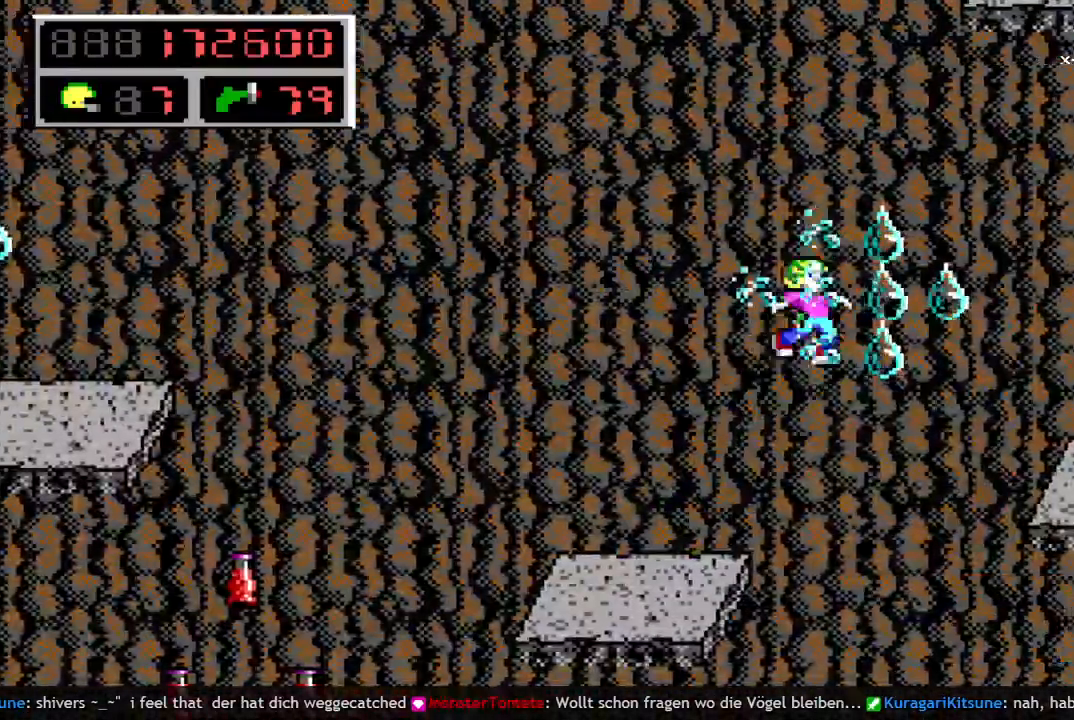
{"keys": ["right", "up", "w"], "events": [[417, "up", "down"], [417, "w", "down"]]}
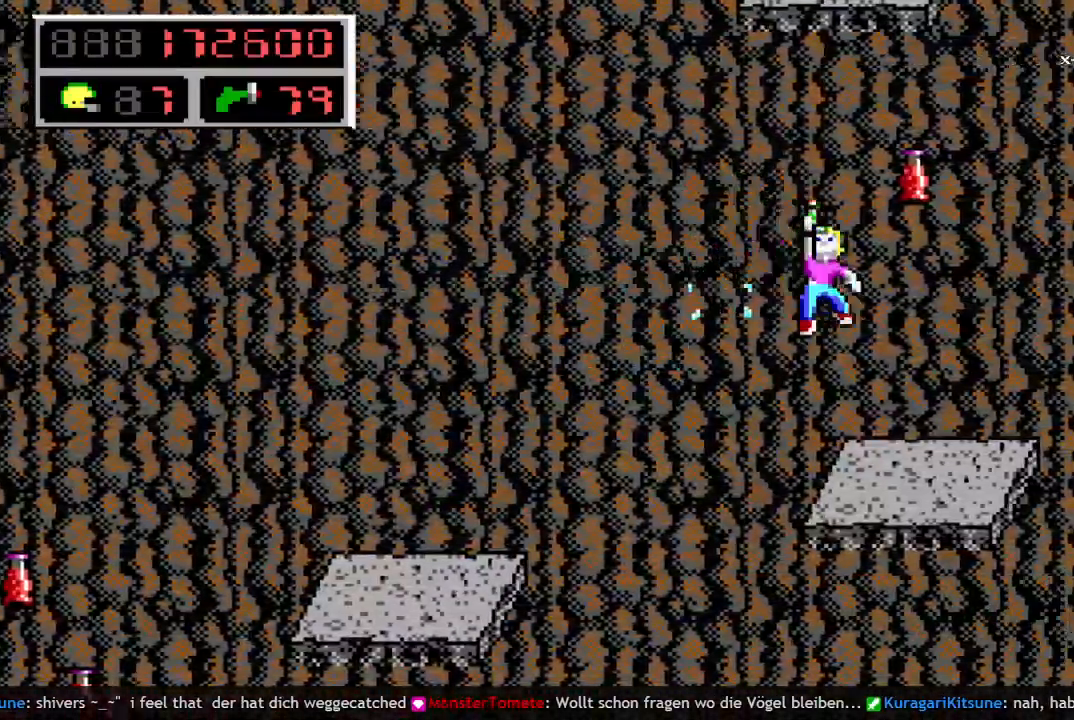
{"keys": ["right", "space"], "events": [[17, "w", "up"], [50, "up", "up"], [250, "q", "down"], [333, "space", "down"], [383, "q", "up"]]}
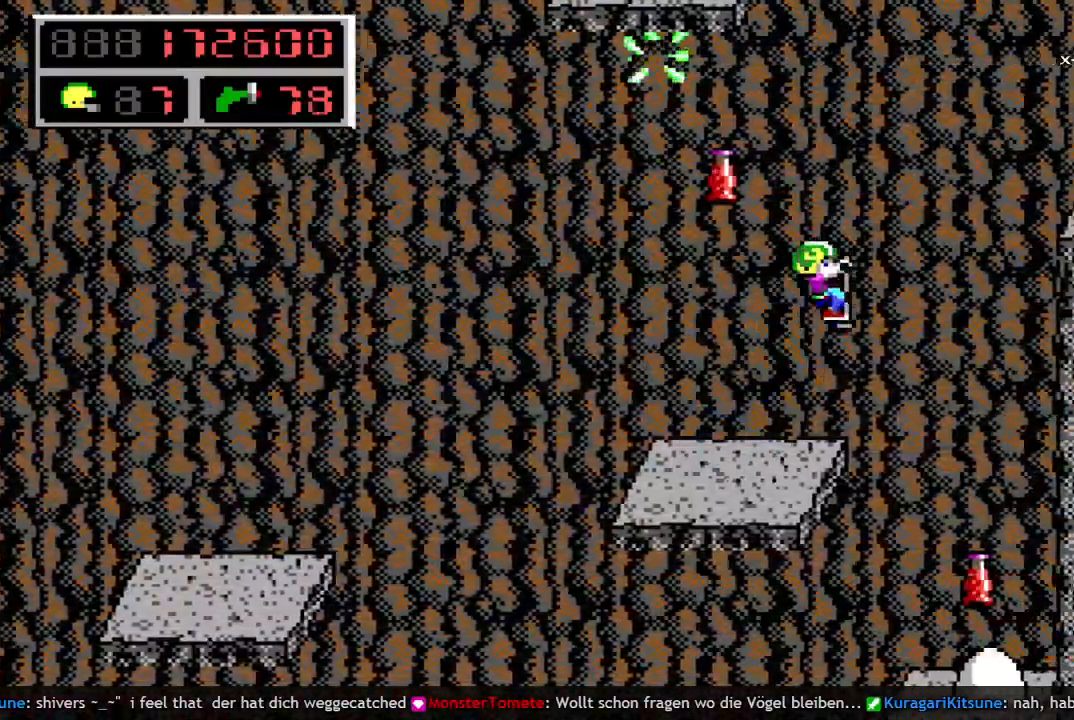
{"keys": ["right", "up"], "events": [[17, "q", "down"], [400, "q", "up"], [400, "space", "up"], [450, "up", "down"]]}
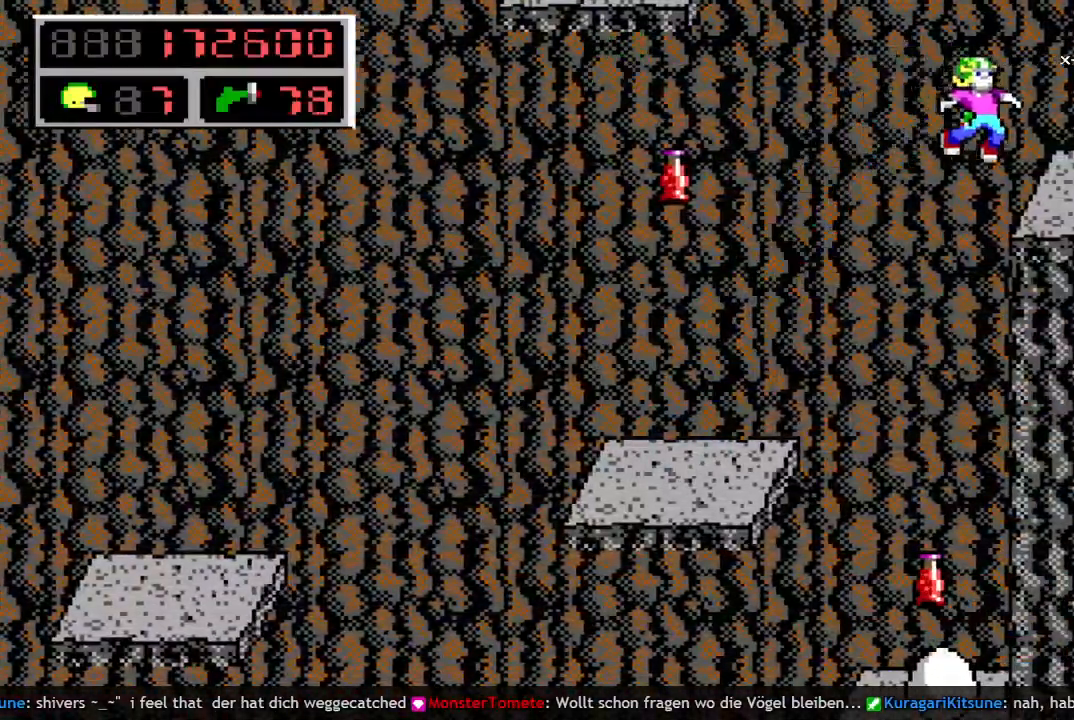
{"keys": [], "events": [[83, "up", "up"], [417, "right", "up"]]}
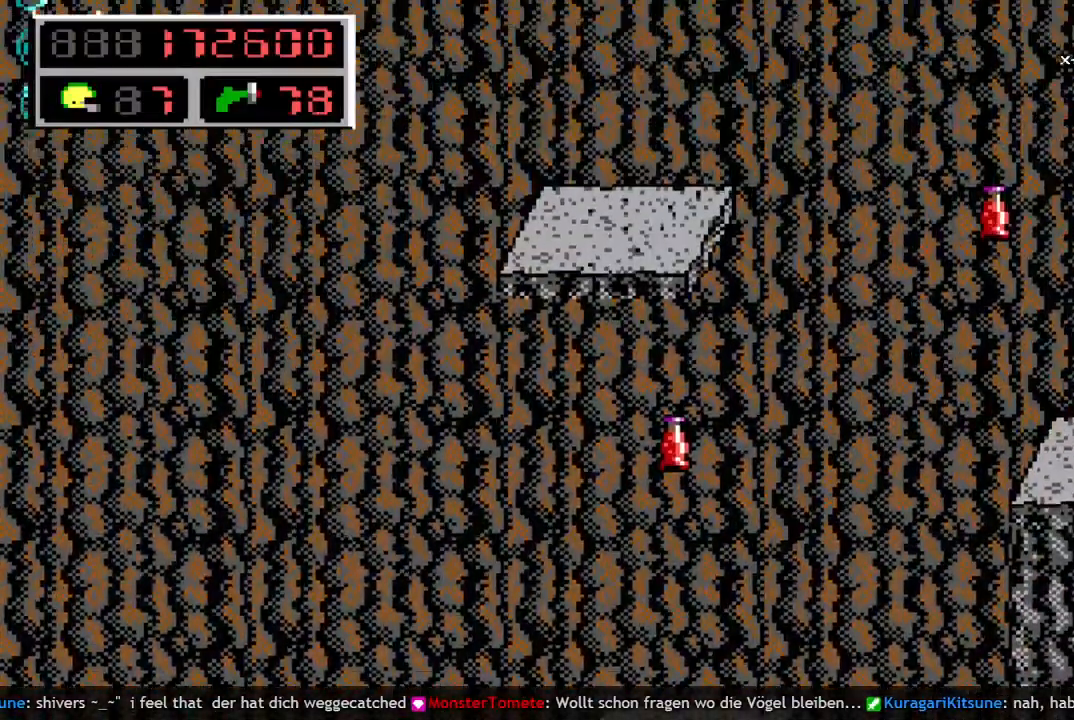
{"keys": ["left", "space"], "events": [[283, "left", "down"], [333, "q", "down"], [383, "space", "down"], [433, "q", "up"]]}
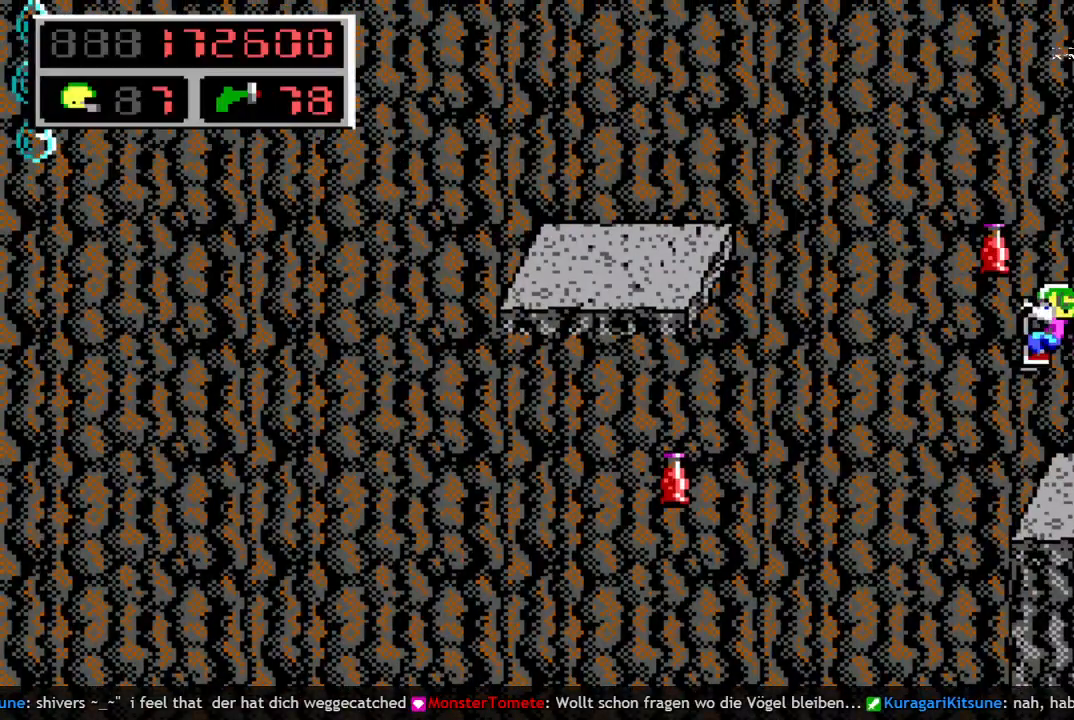
{"keys": ["left", "up"], "events": [[17, "q", "down"], [217, "q", "up"], [250, "space", "up"], [300, "up", "down"], [400, "w", "down"], [483, "w", "up"]]}
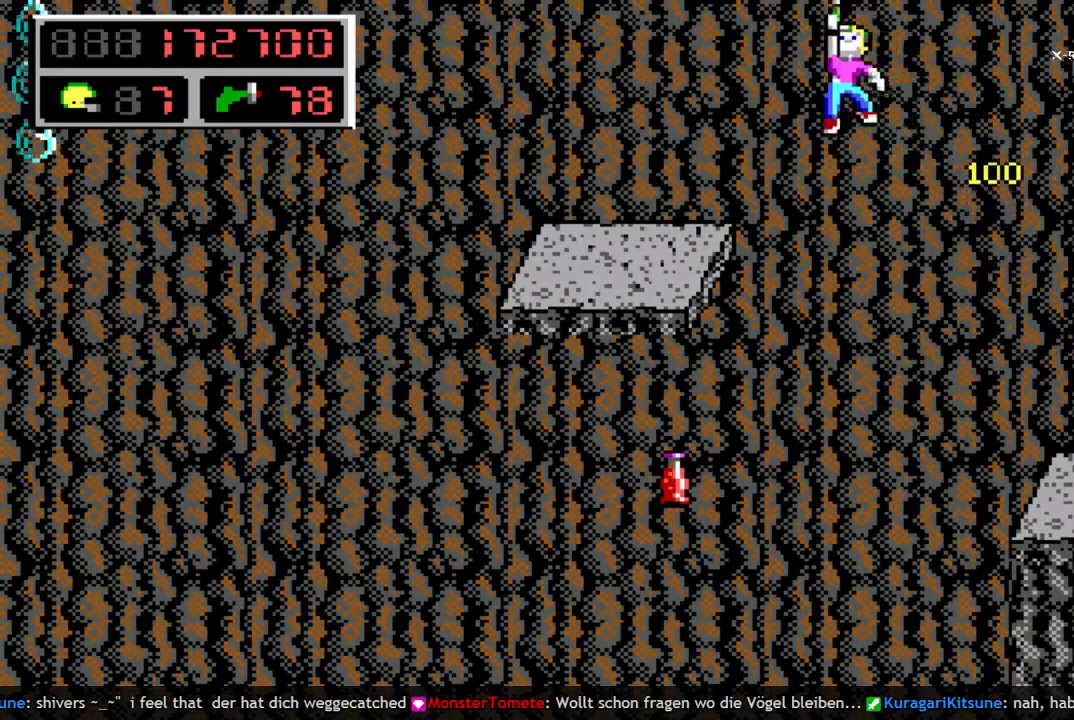
{"keys": ["left", "up"], "events": [[83, "w", "down"], [183, "w", "up"], [317, "w", "down"], [417, "w", "up"]]}
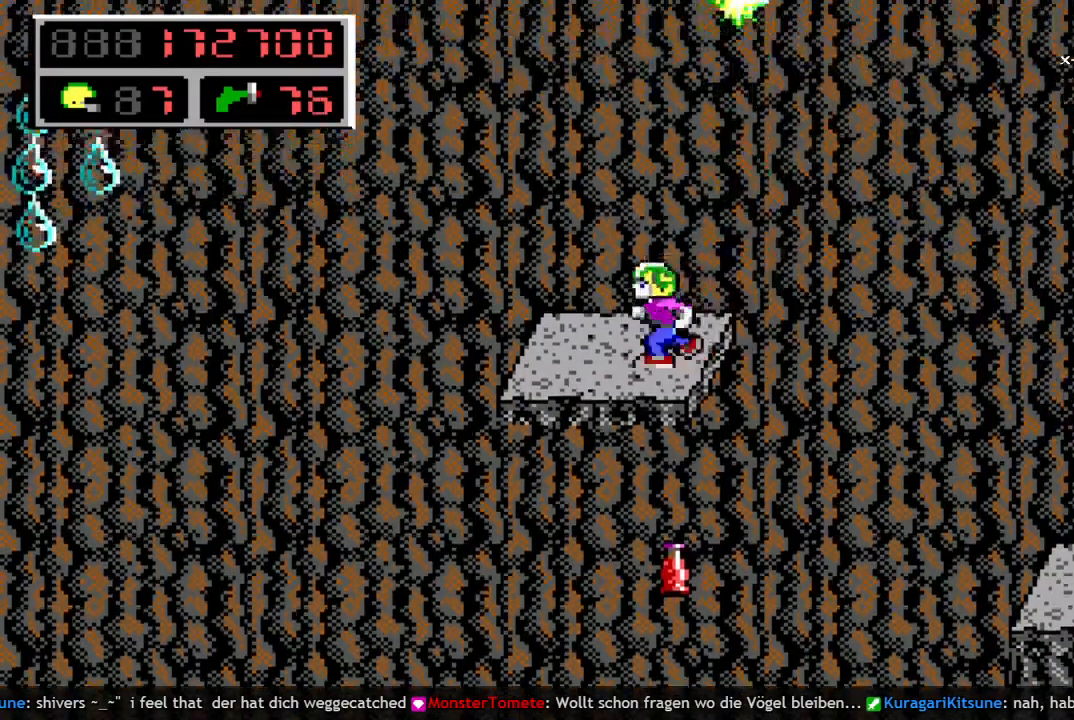
{"keys": ["right"], "events": [[100, "up", "up"], [150, "left", "up"], [467, "right", "down"]]}
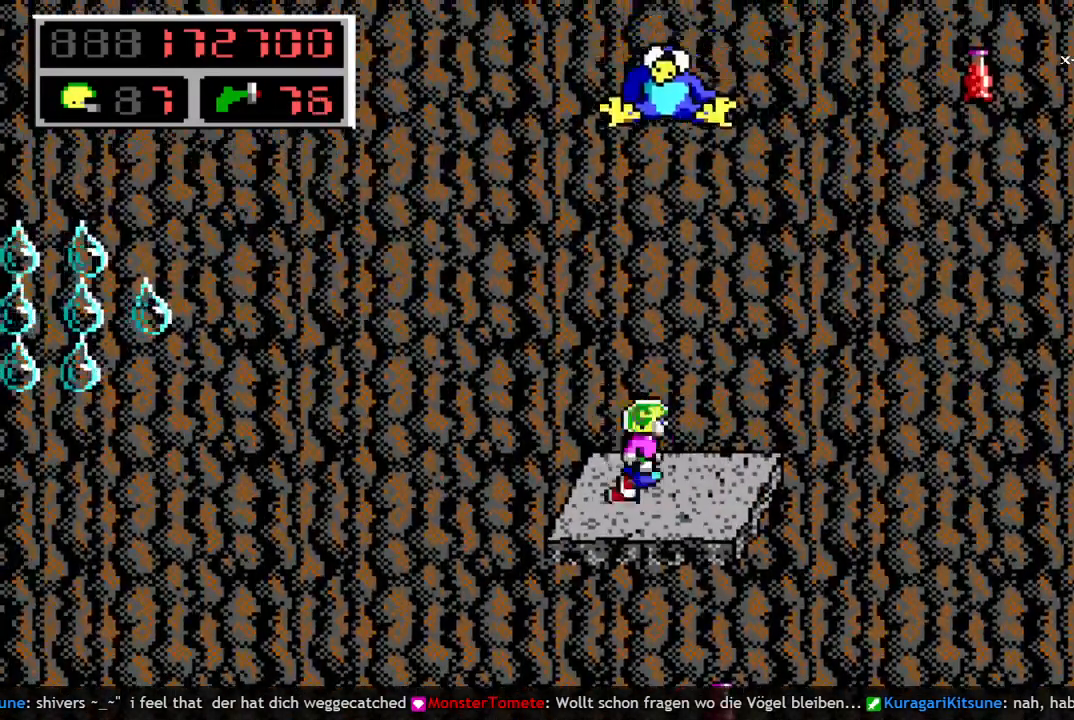
{"keys": ["right", "space"], "events": [[117, "q", "down"], [167, "space", "down"], [250, "q", "up"]]}
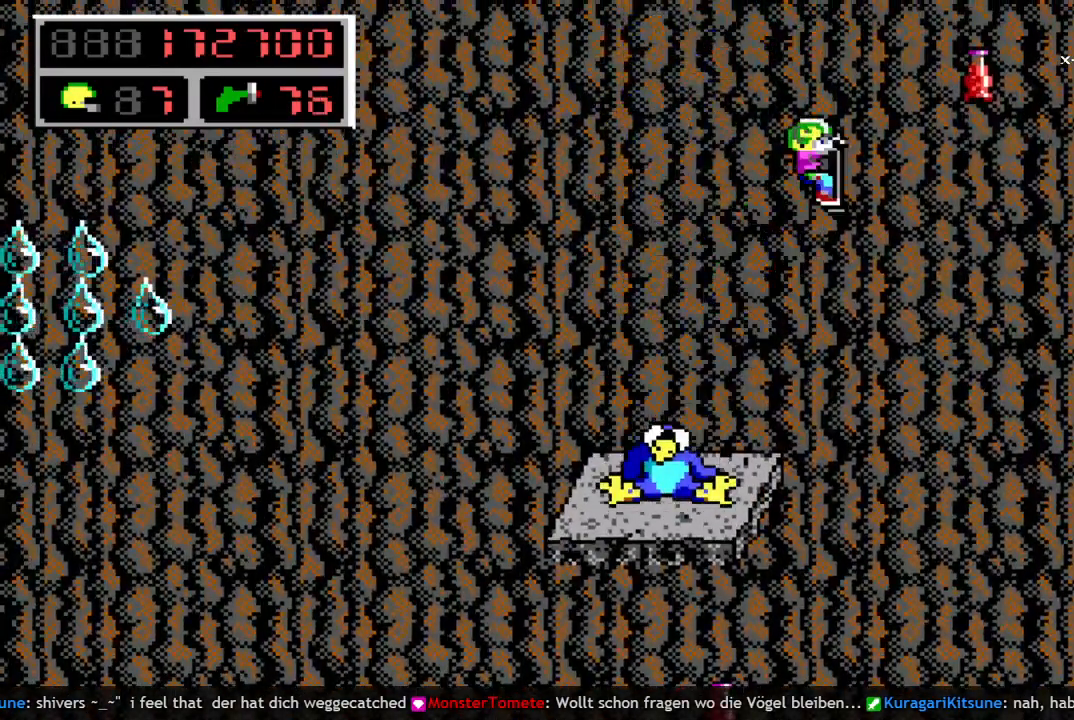
{"keys": ["right", "up"], "events": [[33, "q", "down"], [217, "space", "up"], [217, "up", "down"], [267, "q", "up"]]}
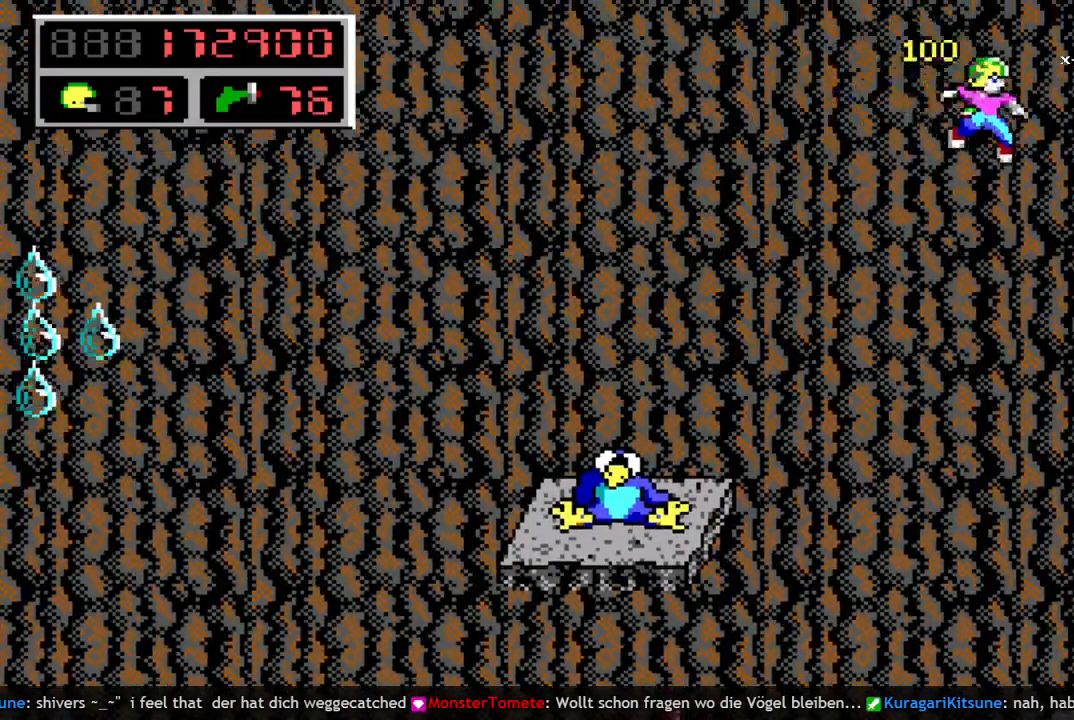
{"keys": ["right", "up"], "events": []}
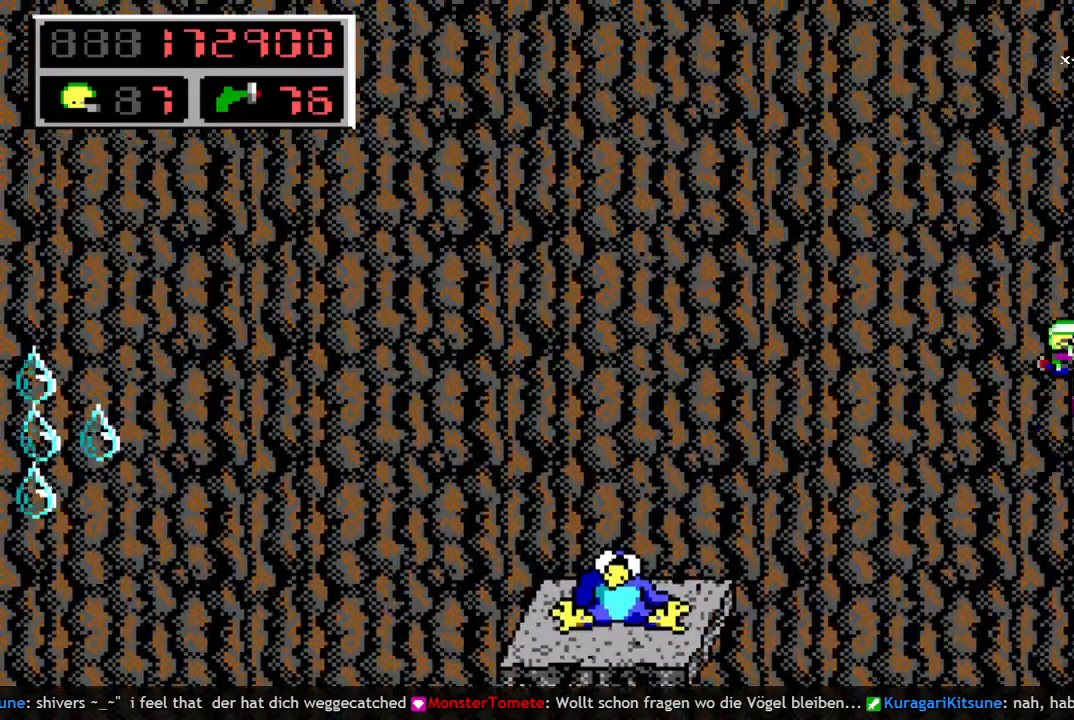
{"keys": ["right"], "events": [[167, "up", "up"]]}